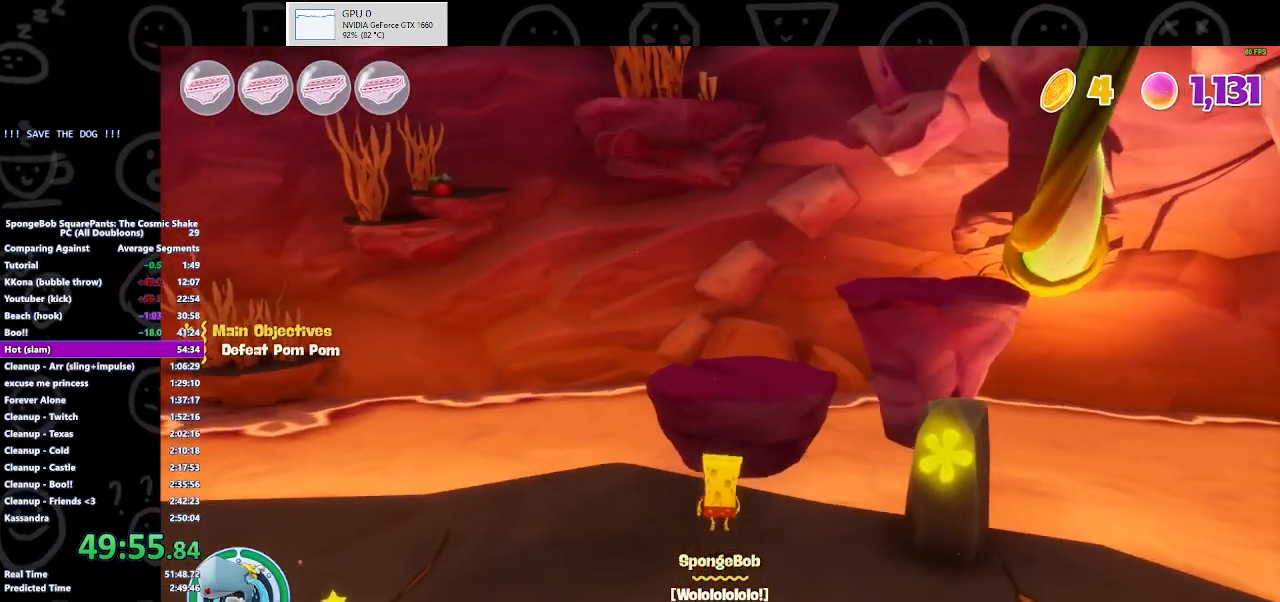
Gameplay with a controller (Xbox layout); each line is a JSON object with the inputs held at the frame after it (dt_ms = milliseconds from this image to that frame). "button_events" lists button changes between this image and that frame as [ms after this image, input, new state], when the widget could be followed in between (sticks are given only as held states). Not read: L2 R2.
{"dt_ms": 500, "buttons": [], "left_stick": "up", "right_stick": "center", "button_events": [[33, "A", "up"], [300, "A", "down"], [433, "A", "up"]]}
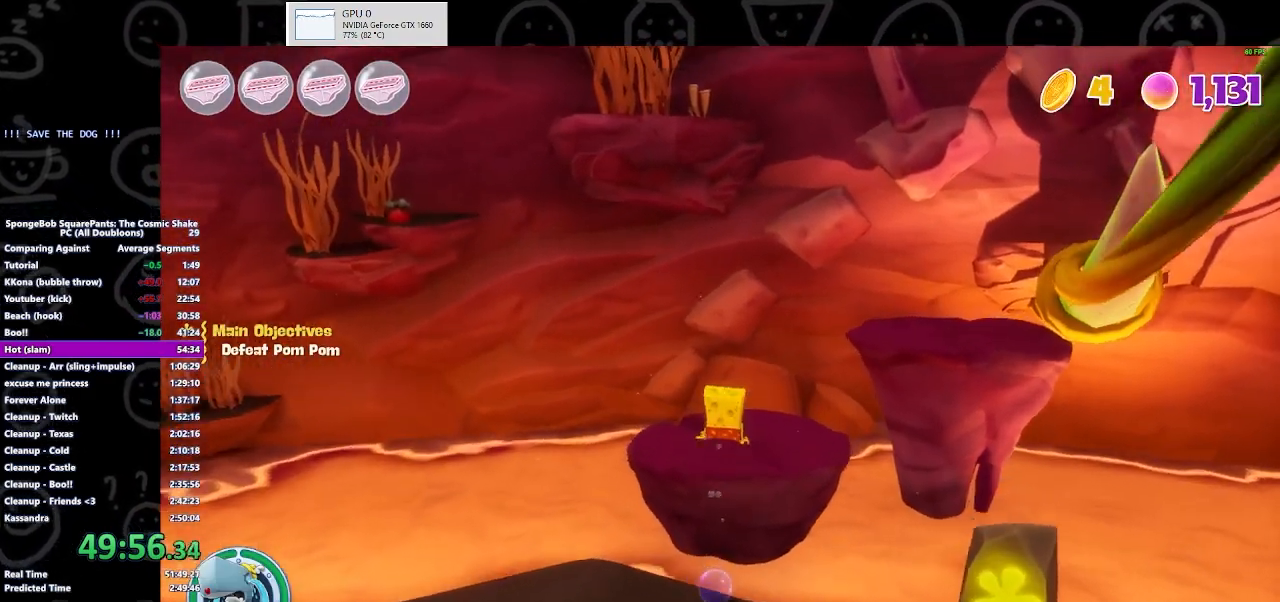
{"dt_ms": 500, "buttons": [], "left_stick": "up", "right_stick": "center", "button_events": []}
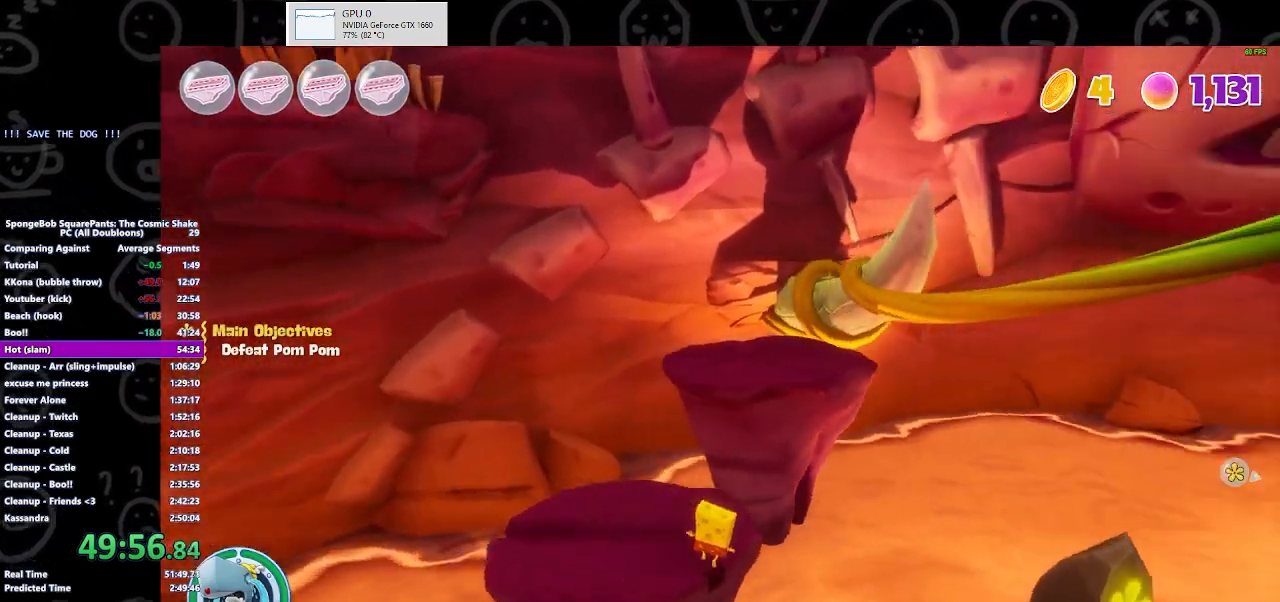
{"dt_ms": 500, "buttons": [], "left_stick": "up-right", "right_stick": "center", "button_events": [[100, "A", "down"], [233, "A", "up"], [333, "A", "down"], [433, "A", "up"]]}
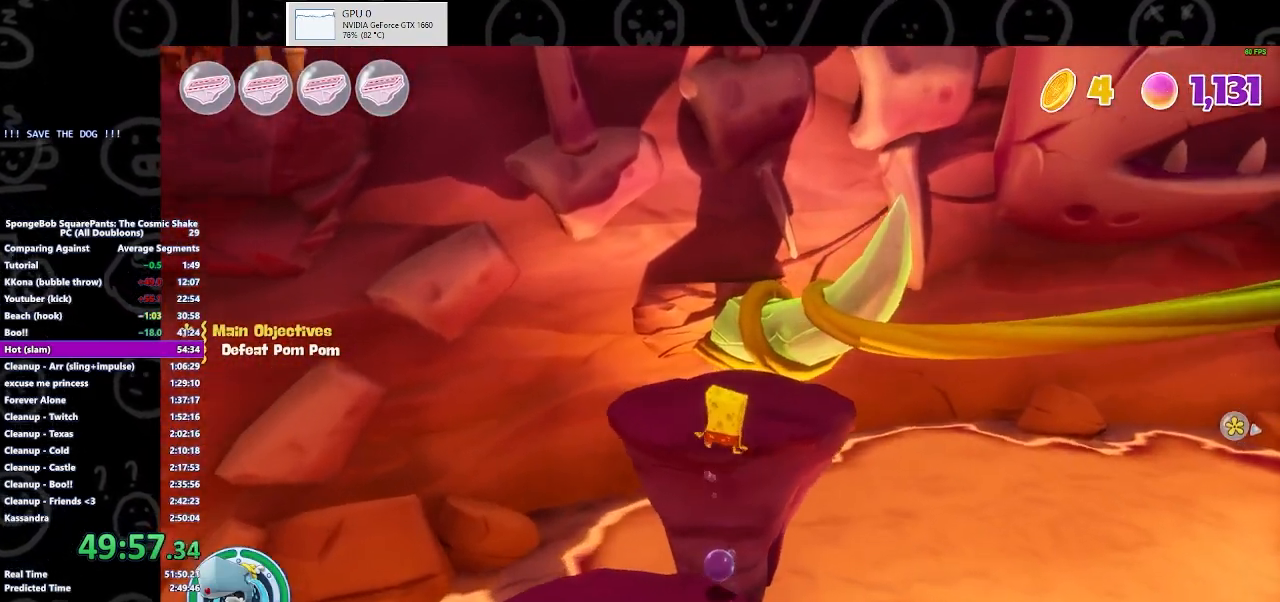
{"dt_ms": 500, "buttons": [], "left_stick": "up-right", "right_stick": "center", "button_events": []}
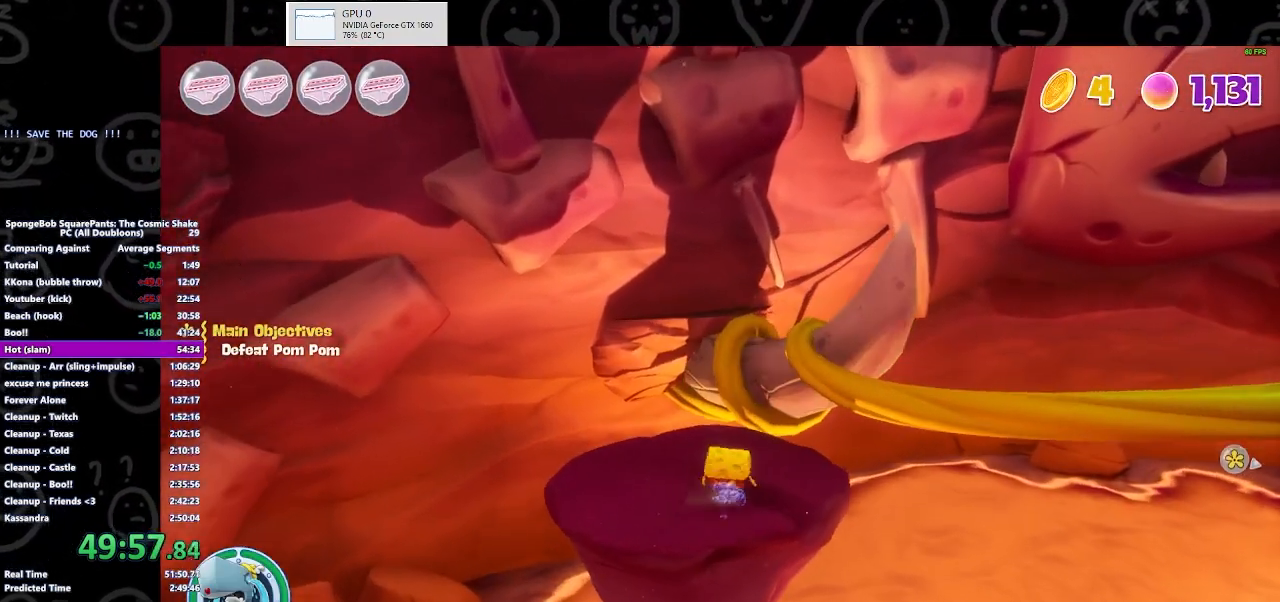
{"dt_ms": 500, "buttons": [], "left_stick": "down", "right_stick": "center", "button_events": [[233, "X", "down"], [400, "X", "up"]]}
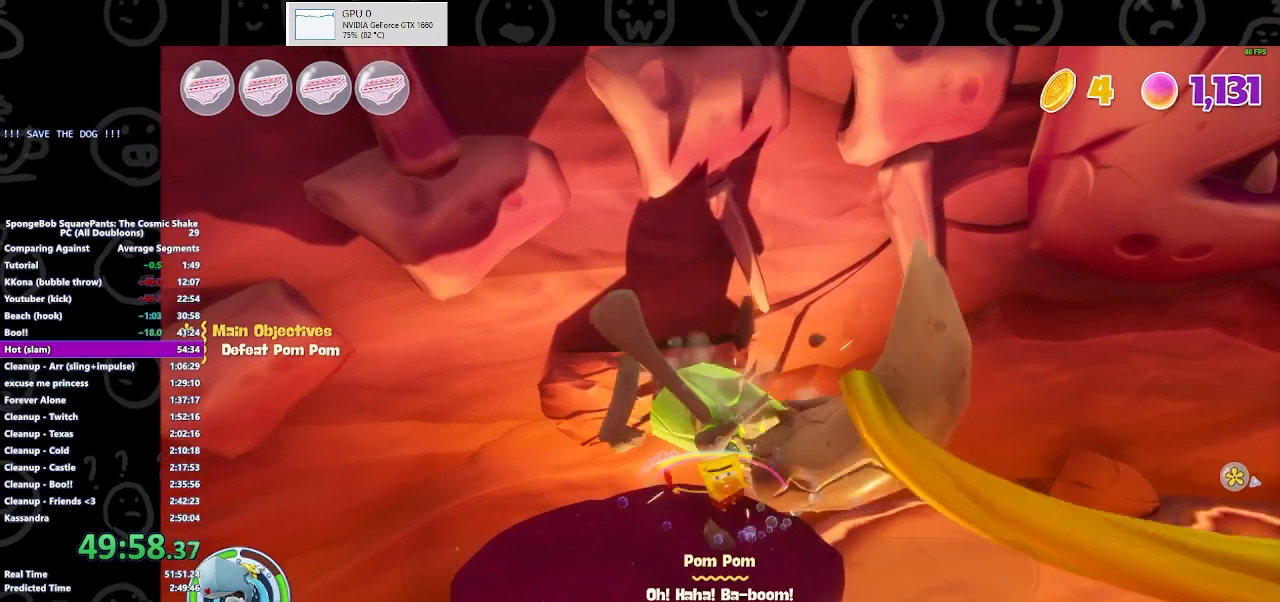
{"dt_ms": 500, "buttons": [], "left_stick": "down-right", "right_stick": "center", "button_events": [[233, "A", "down"], [467, "A", "up"]]}
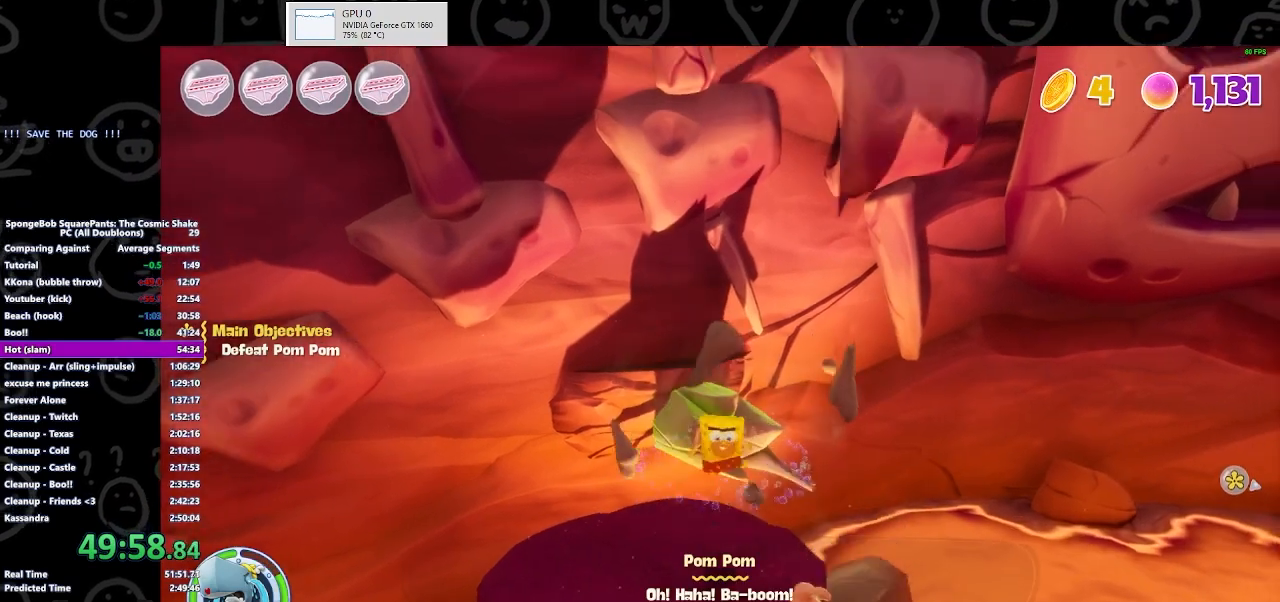
{"dt_ms": 500, "buttons": [], "left_stick": "down-right", "right_stick": "center", "button_events": [[200, "A", "down"], [300, "A", "up"]]}
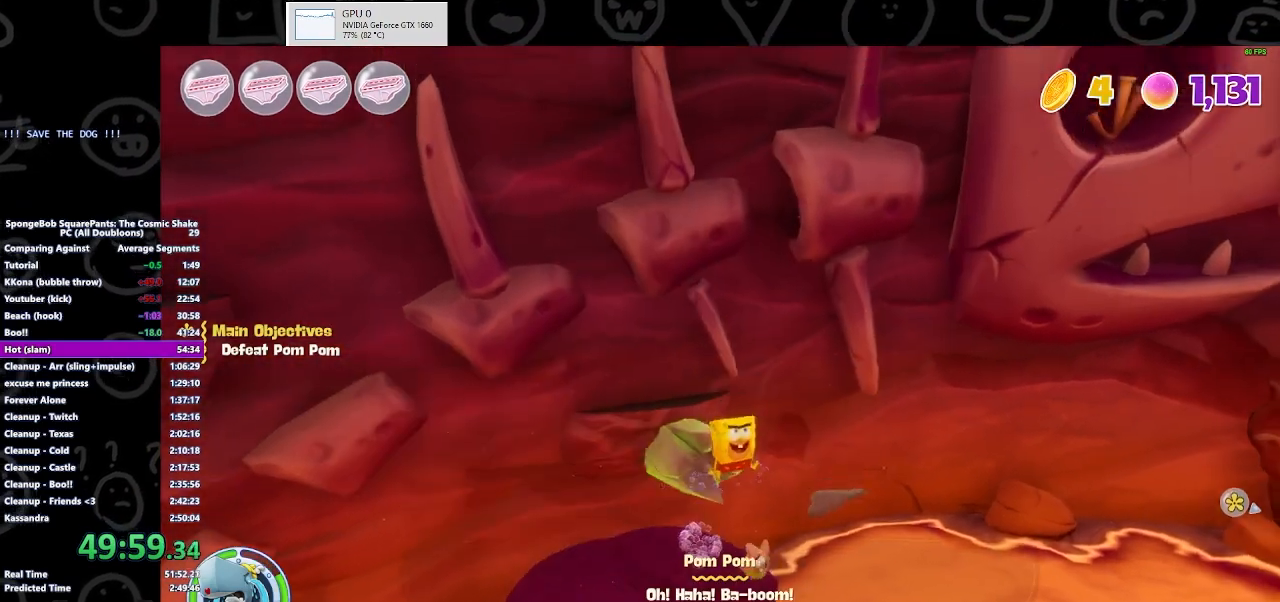
{"dt_ms": 1000, "buttons": ["A"], "left_stick": "up-right", "right_stick": "center", "button_events": [[33, "A", "down"]]}
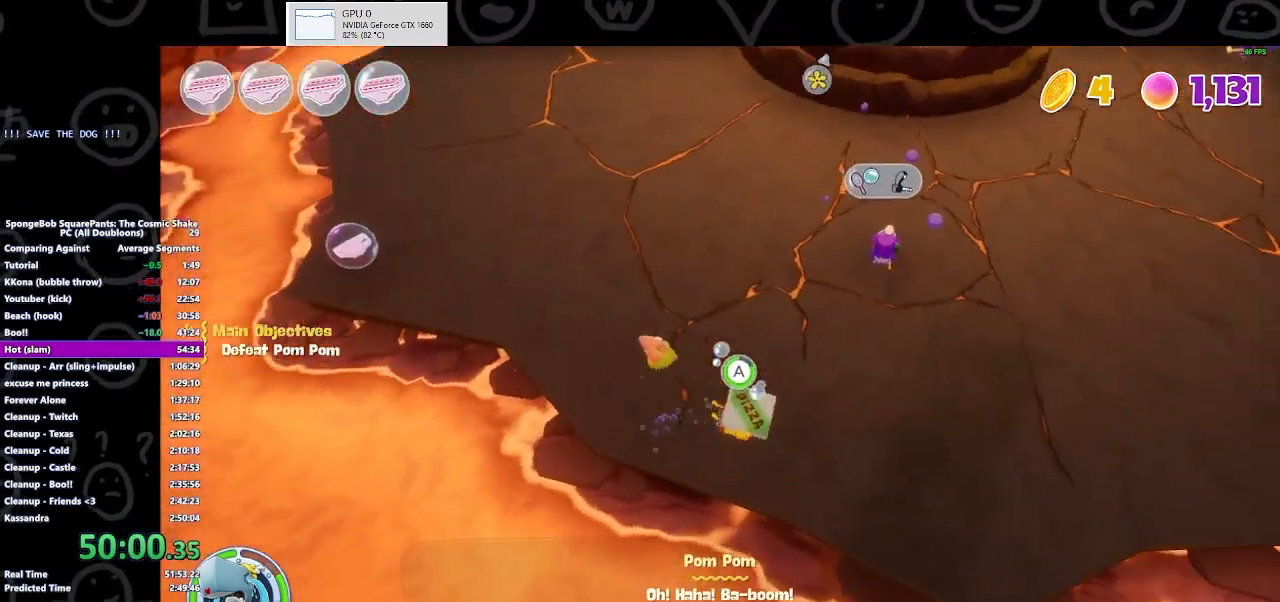
{"dt_ms": 500, "buttons": [], "left_stick": "up-right", "right_stick": "center", "button_events": [[400, "A", "up"]]}
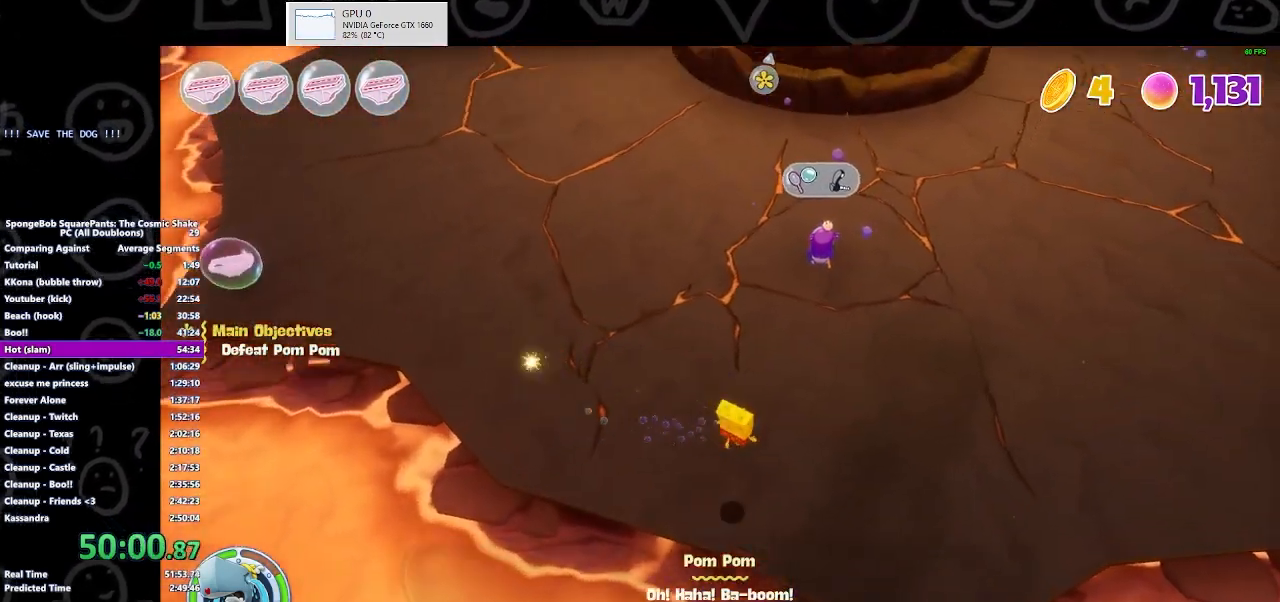
{"dt_ms": 1000, "buttons": [], "left_stick": "center", "right_stick": "center", "button_events": [[100, "Y", "down"], [300, "Y", "up"]]}
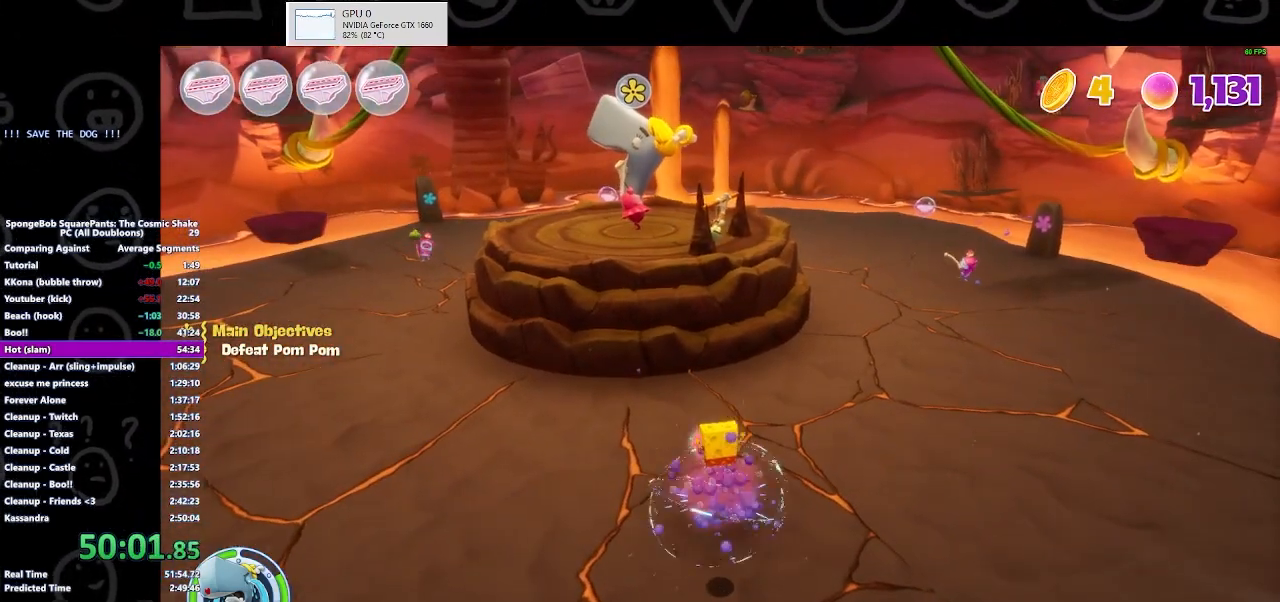
{"dt_ms": 500, "buttons": [], "left_stick": "center", "right_stick": "center", "button_events": []}
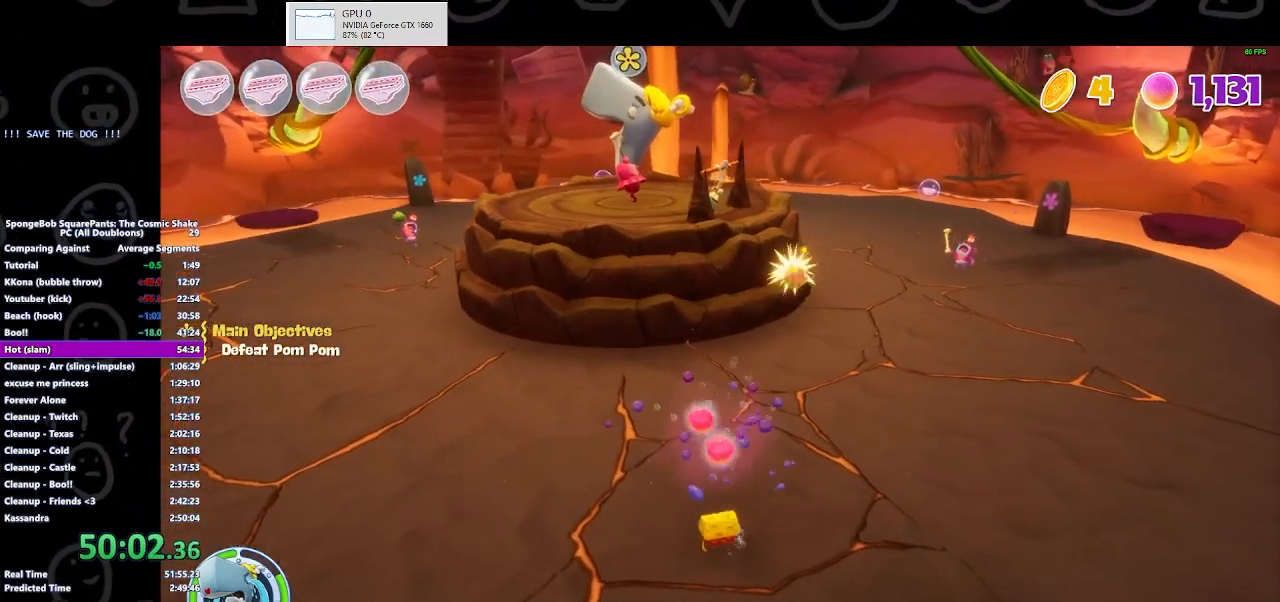
{"dt_ms": 500, "buttons": ["A"], "left_stick": "right", "right_stick": "center", "button_events": [[500, "A", "down"]]}